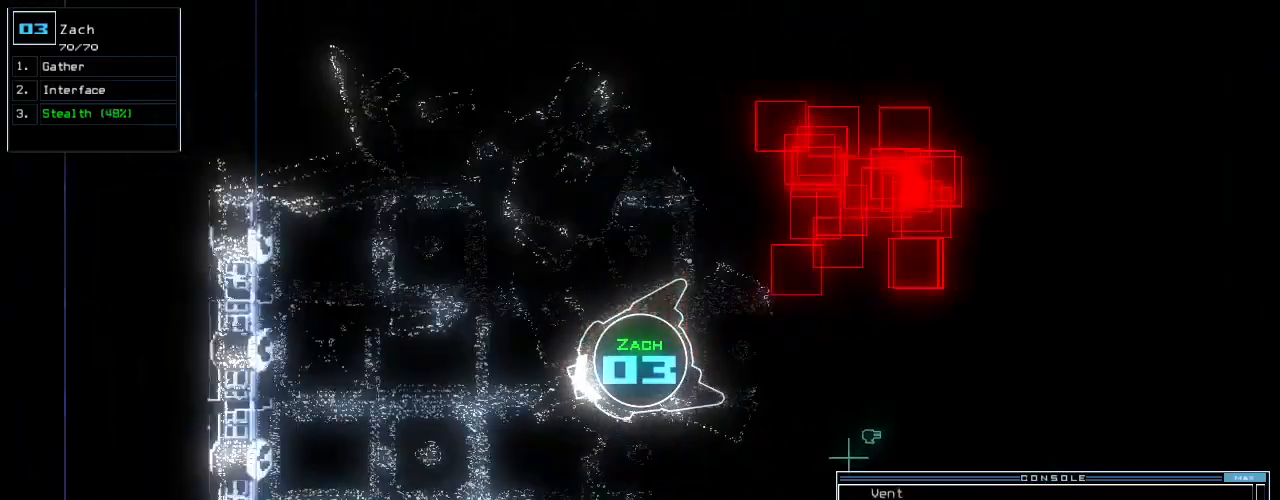
Gameplay with keyboard; each line is a JSON object with the keys held at the frame after it. "events" lists presses ("down") and releases ("up") of ".", "0", "1", "2", "3", "4", "5", "6", "7", "8", "9", "a", "b", "backspace", "c", "caps_lock", "comma", "ctrl_l", "ctrl_r", "d", "down", "e", "equals", "escape", "f", "f8", "g", "h", "i", "j", "k", "l", "left", "m", "minus", "n", "o", "p", "q", "quote", "r", "return", "right", "s", "semicolon", "shift_l", "shift_r", "space", "t", "tab", "tilde", "u", "up", "v", "w", "x", "y" and "z" between this image and that frame as [ms after this image, input, new state], when the widget could be followed in between. No other keys are recorded. Mouse input is not recorded.
{"keys": ["up"], "events": [[120, "left", "down"], [200, "left", "up"], [380, "left", "down"], [500, "left", "up"]]}
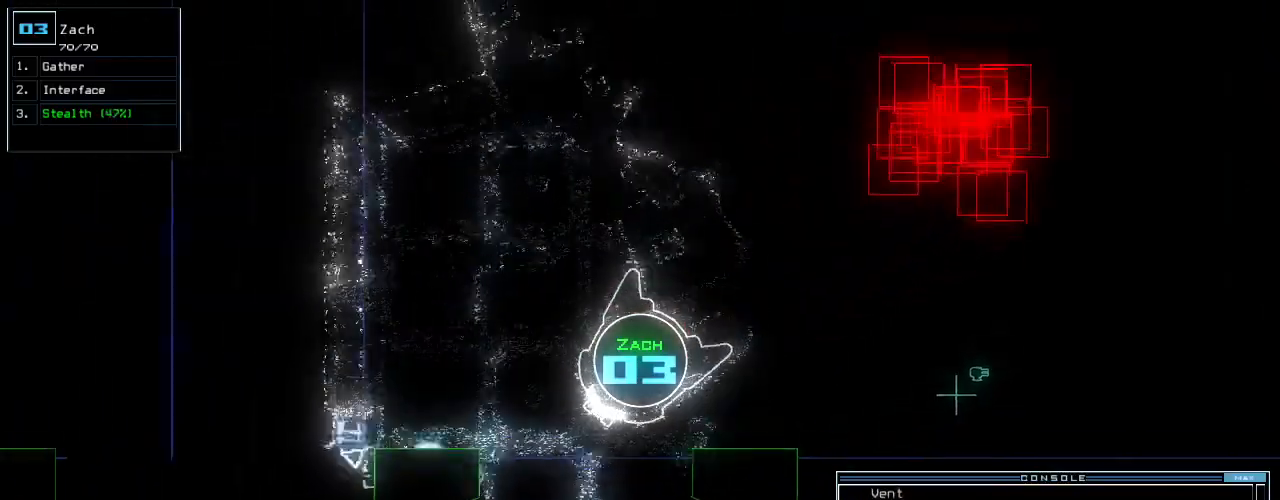
{"keys": ["d", "up"], "events": [[60, "left", "down"], [160, "left", "up"], [240, "left", "down"], [320, "left", "up"], [420, "d", "down"]]}
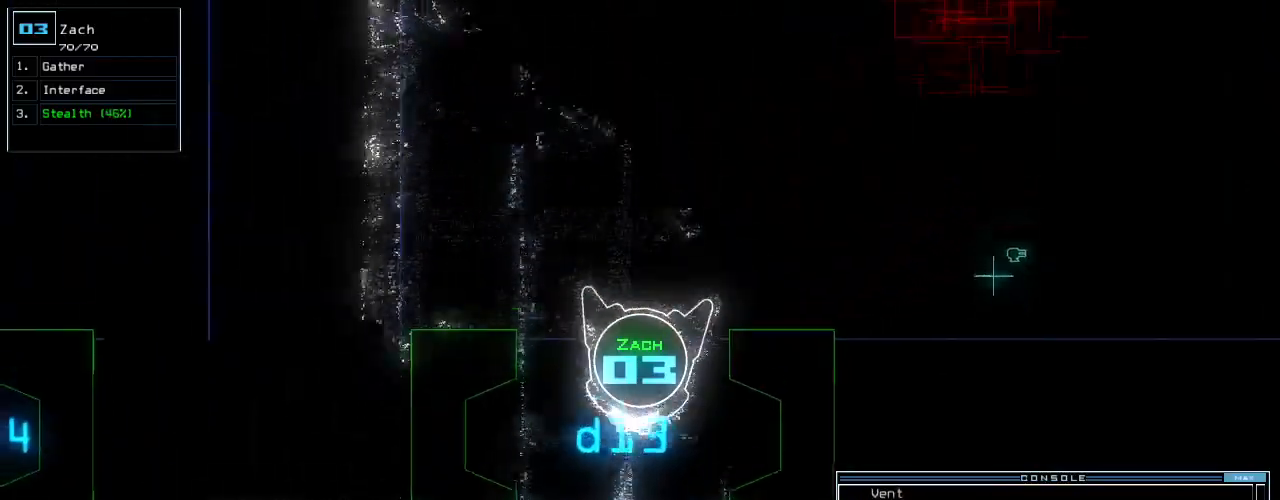
{"keys": ["3", "up"], "events": [[20, "d", "up"], [180, "1", "down"], [260, "1", "up"], [420, "3", "down"]]}
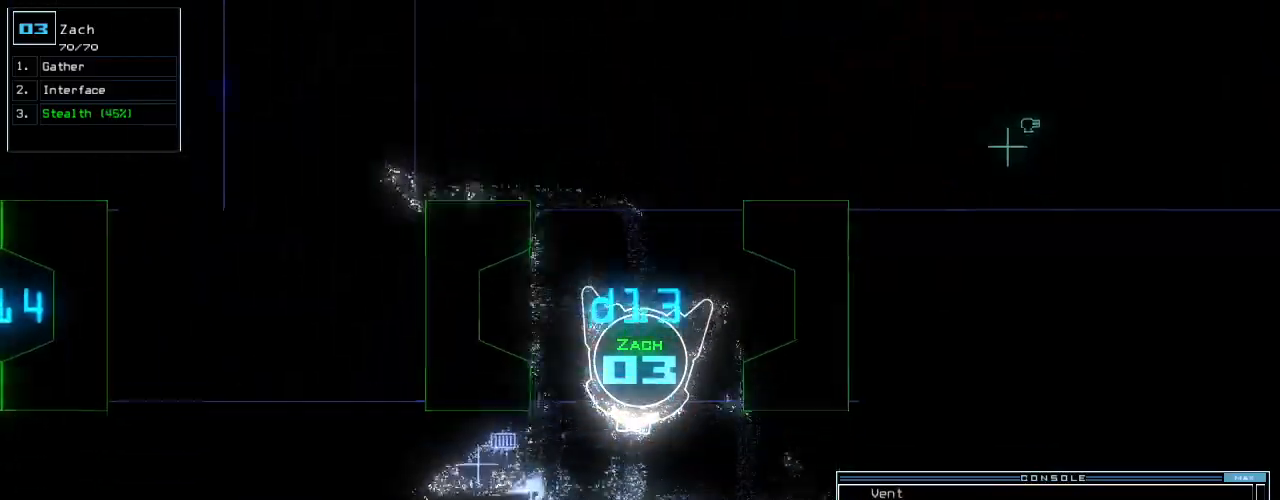
{"keys": ["up"], "events": [[20, "3", "up"]]}
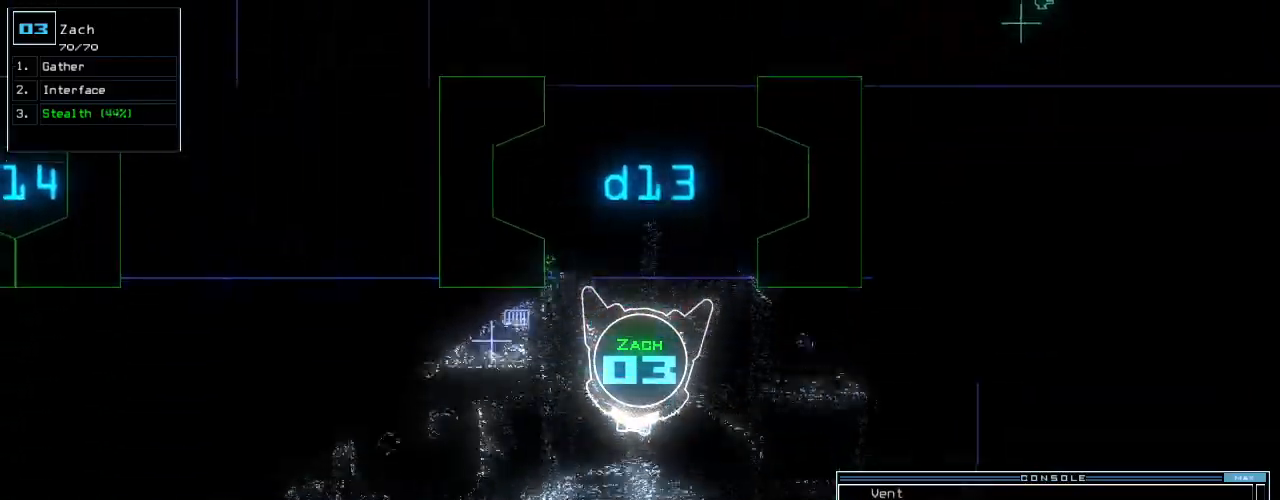
{"keys": ["up"], "events": [[100, "return", "down"], [220, "return", "up"], [280, "left", "down"], [440, "left", "up"]]}
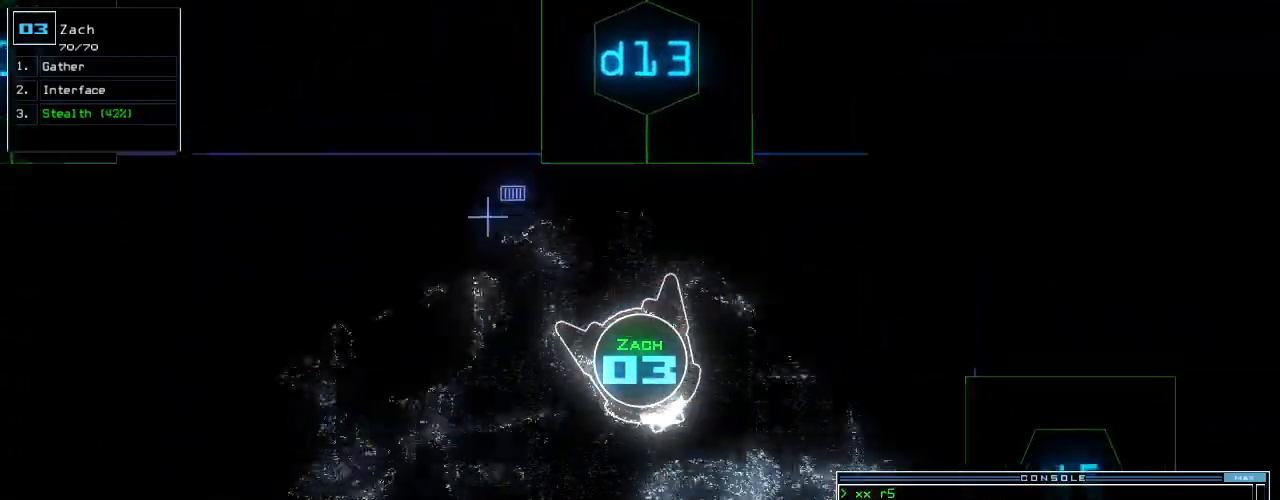
{"keys": ["up"], "events": [[60, "left", "down"], [200, "left", "up"], [400, "left", "down"], [460, "left", "up"]]}
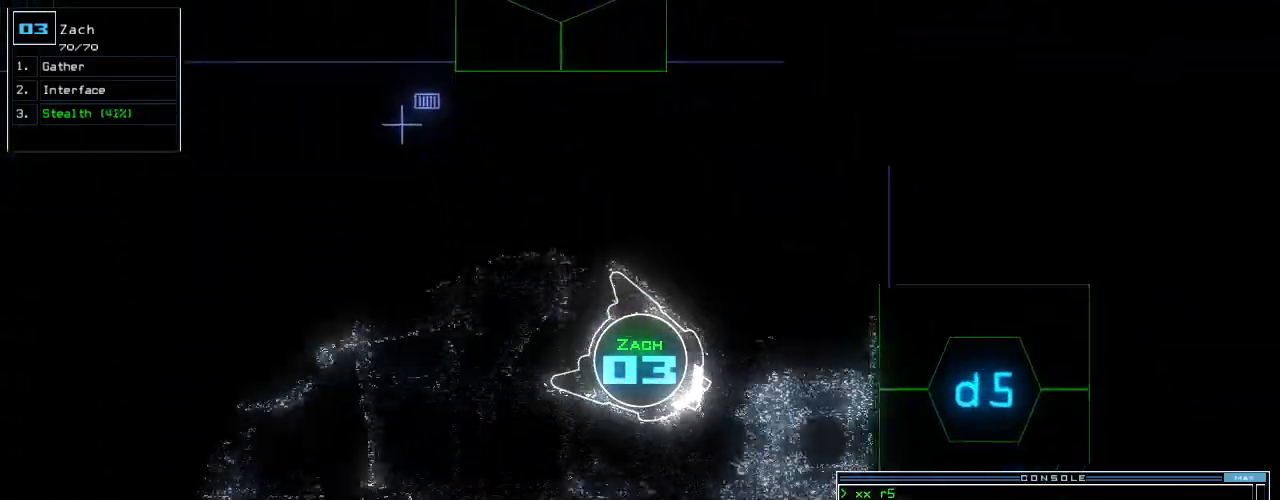
{"keys": ["left", "up"], "events": [[60, "d", "down"], [140, "d", "up"], [360, "left", "down"], [380, "5", "down"], [480, "5", "up"]]}
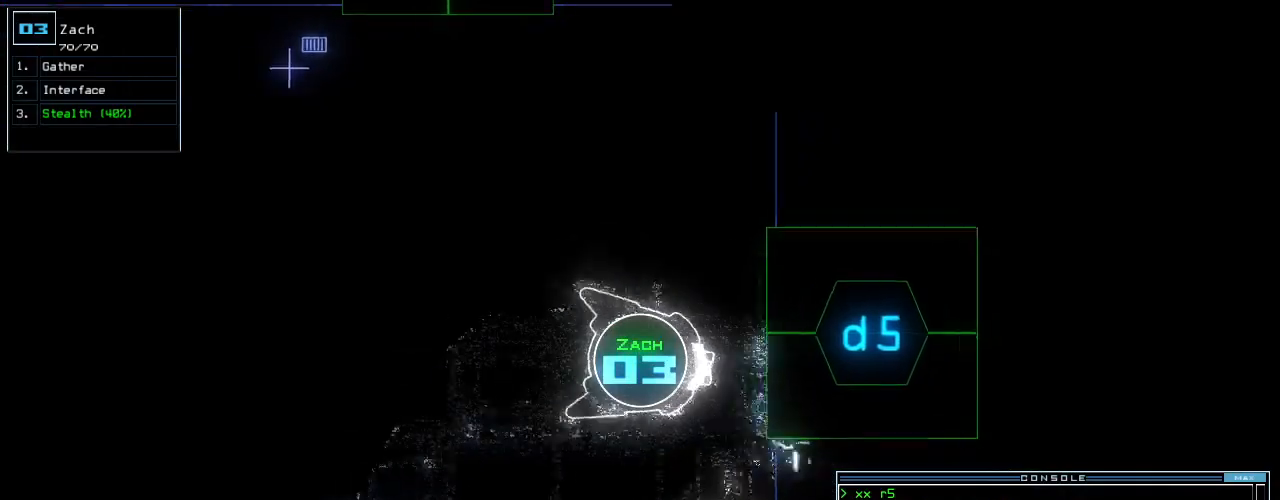
{"keys": ["up"], "events": [[60, "return", "down"], [80, "left", "up"], [120, "return", "up"]]}
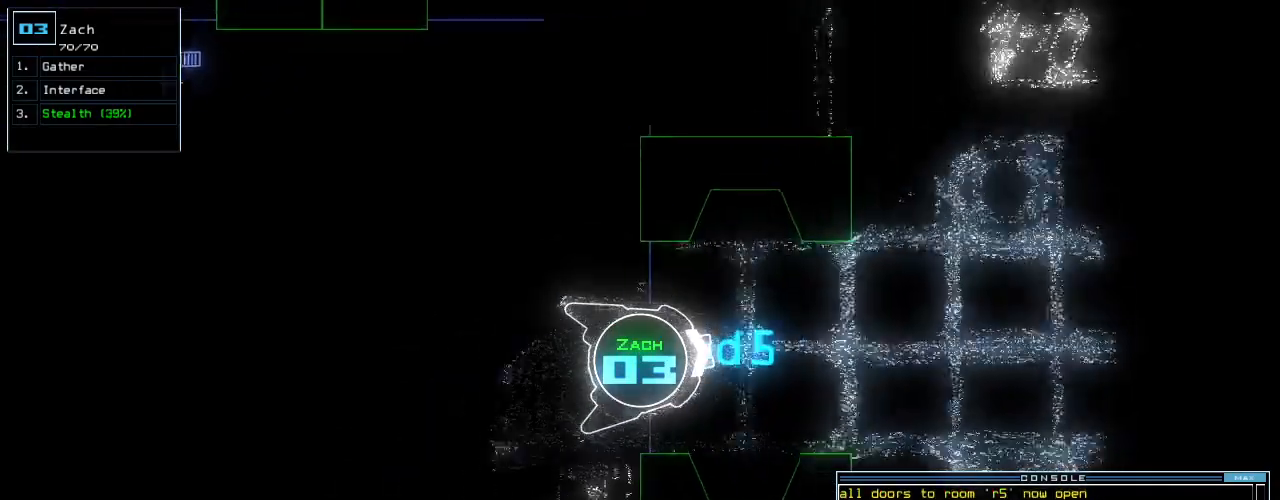
{"keys": ["up"], "events": [[320, "right", "down"], [380, "right", "up"]]}
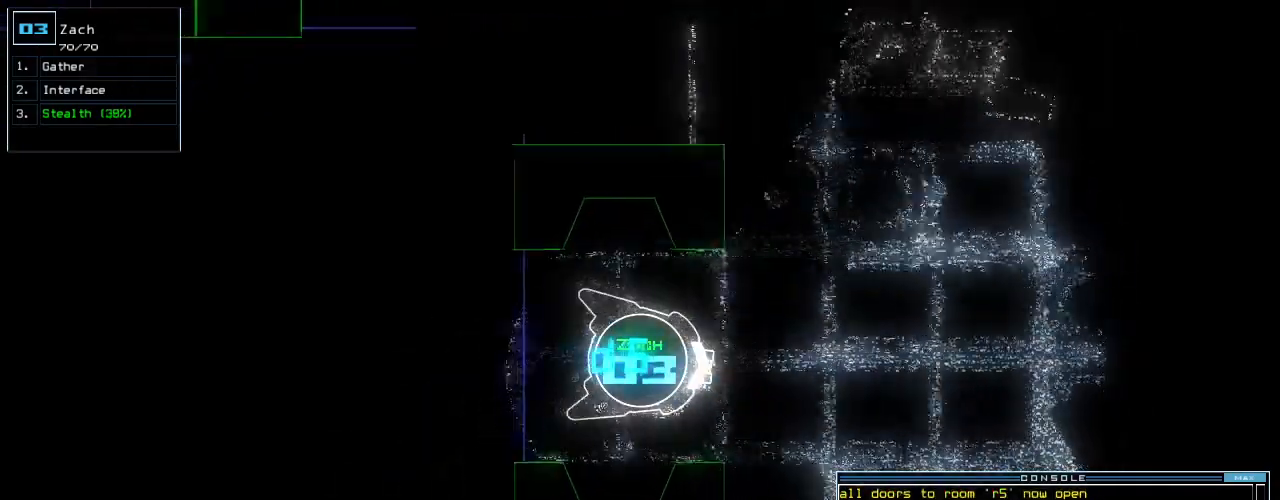
{"keys": ["left", "up"], "events": [[200, "left", "down"]]}
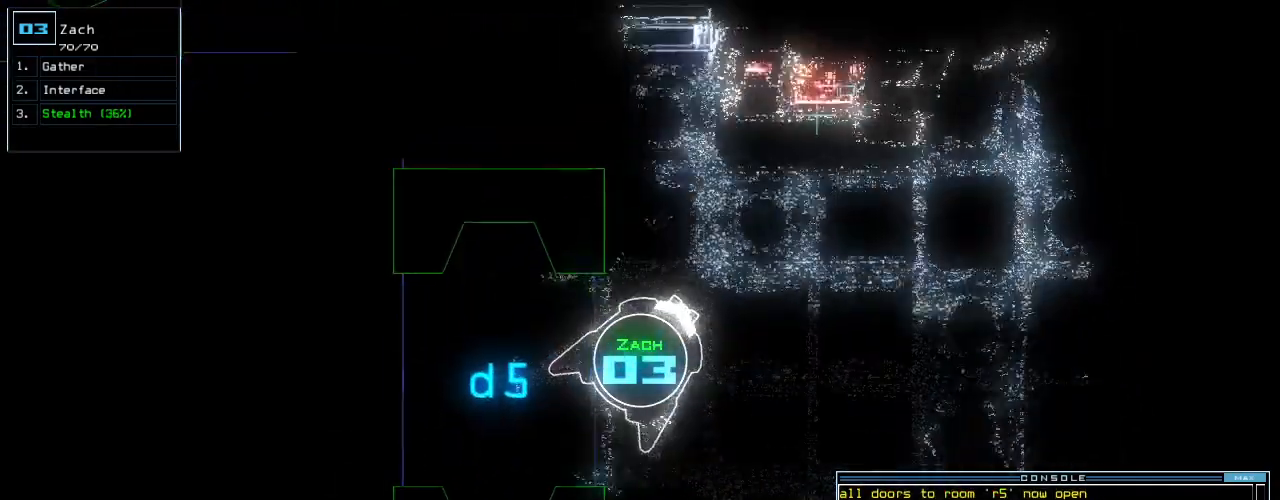
{"keys": ["right", "up"], "events": [[60, "left", "up"], [160, "right", "down"]]}
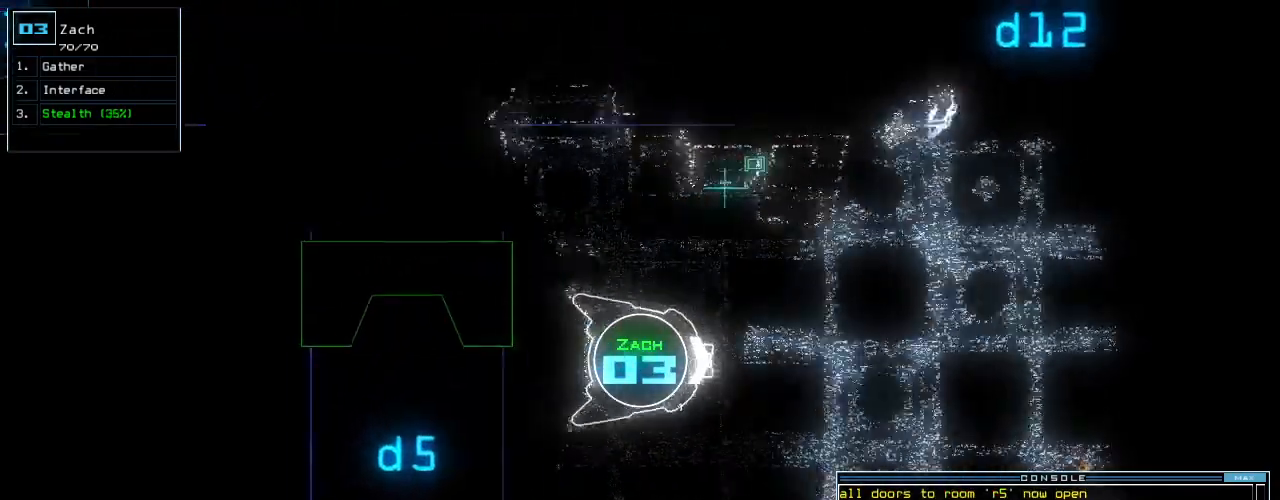
{"keys": ["up"], "events": [[340, "right", "up"]]}
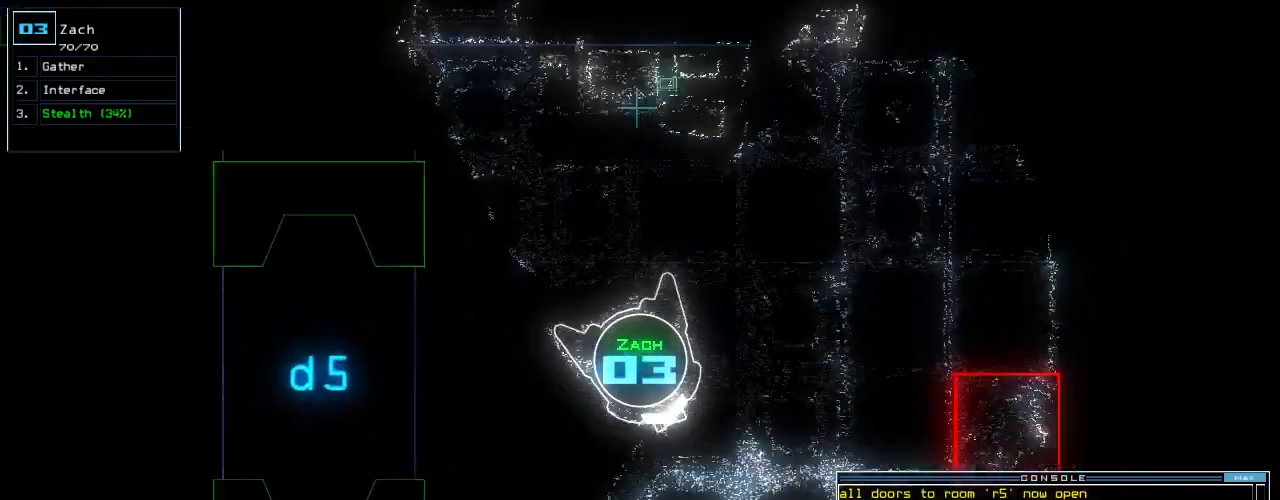
{"keys": ["up"], "events": [[20, "right", "down"], [160, "right", "up"], [360, "left", "down"], [500, "left", "up"]]}
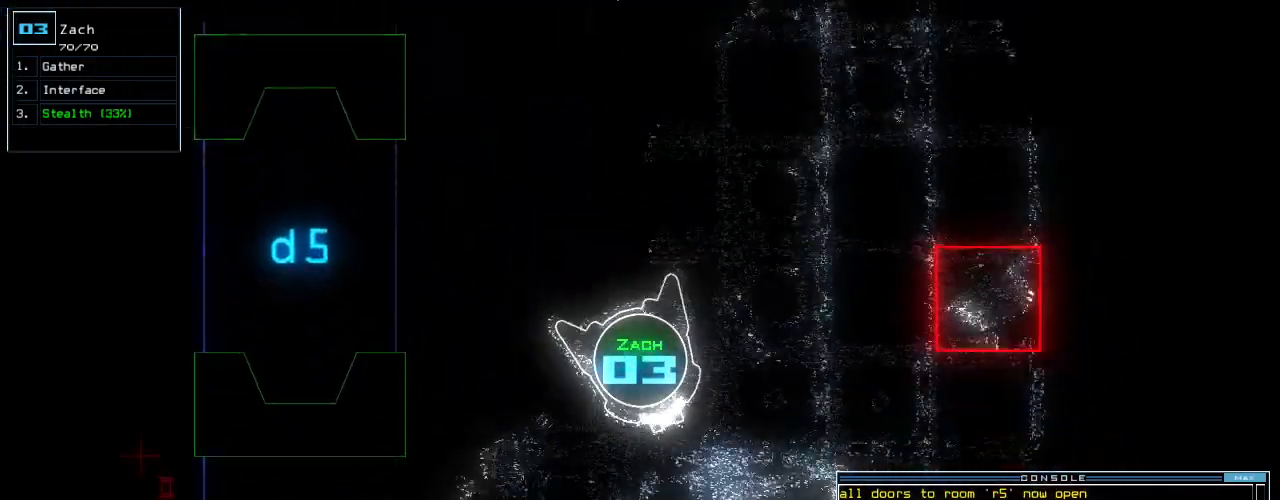
{"keys": ["left", "up"], "events": [[120, "left", "down"]]}
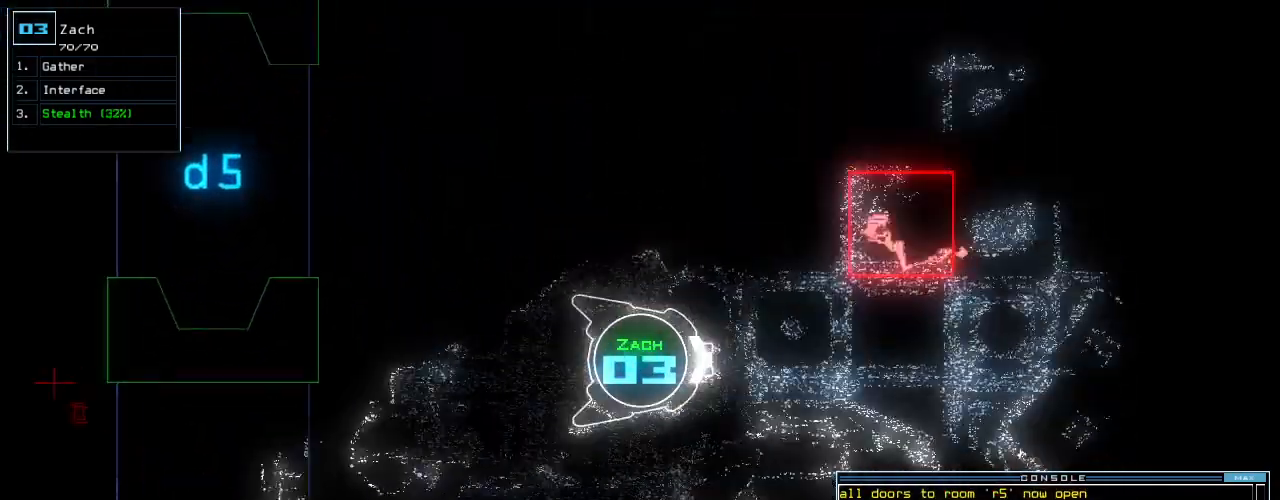
{"keys": ["down"], "events": [[20, "left", "up"], [40, "right", "down"], [260, "right", "up"], [320, "left", "down"], [360, "left", "up"], [380, "up", "up"], [500, "down", "down"]]}
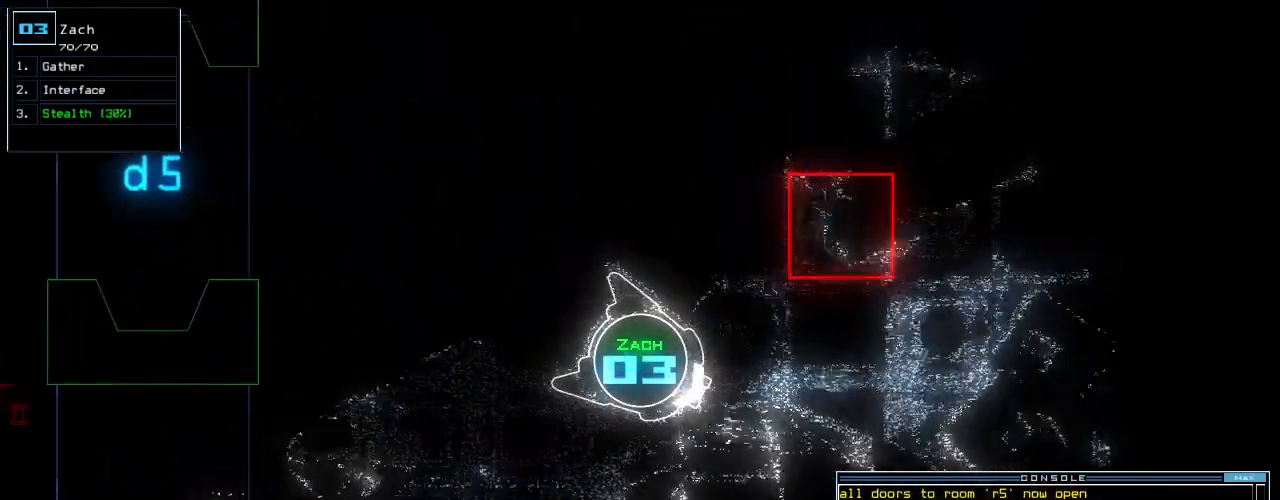
{"keys": ["down", "left"], "events": [[220, "left", "down"]]}
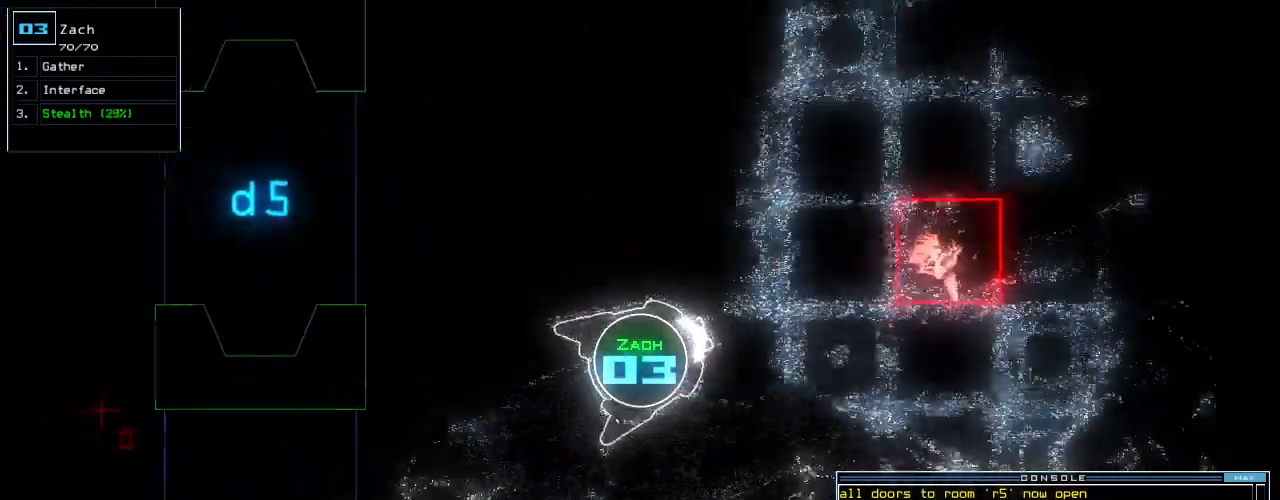
{"keys": ["left", "up"], "events": [[100, "down", "up"], [180, "up", "down"]]}
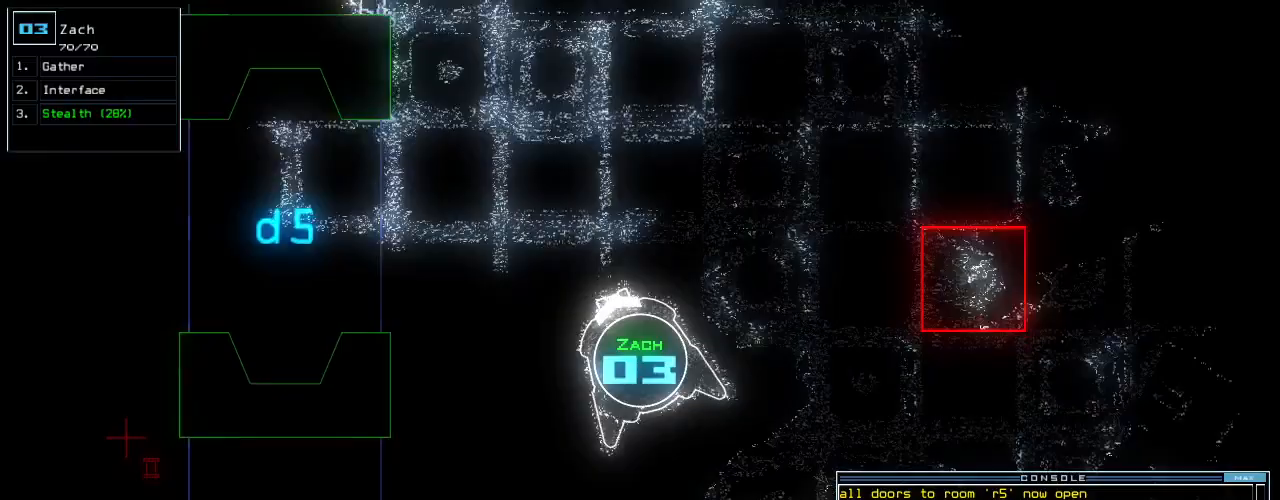
{"keys": ["up"], "events": [[140, "left", "up"], [180, "right", "down"], [420, "right", "up"]]}
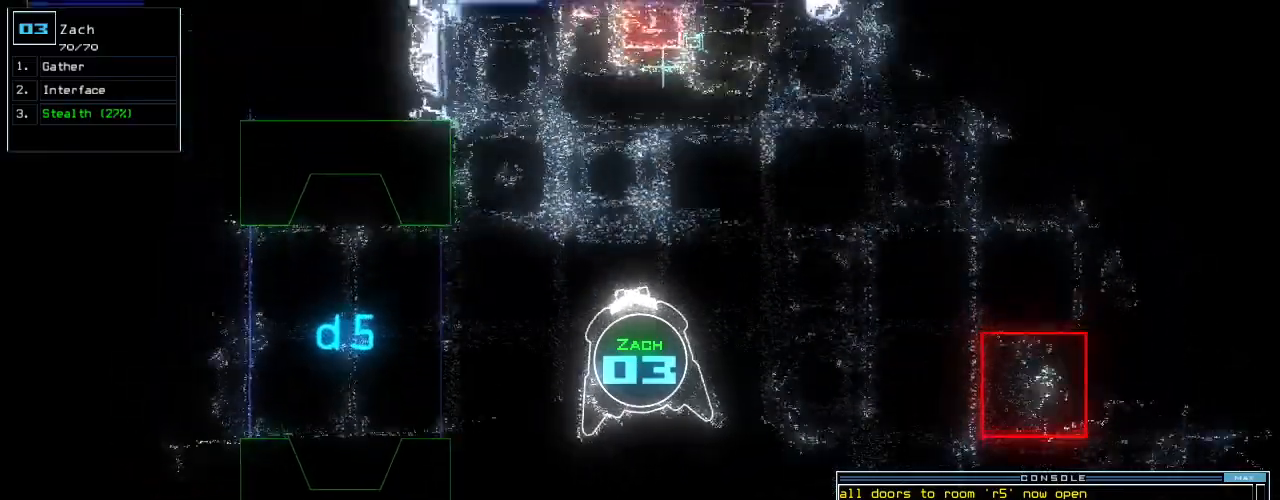
{"keys": ["up"], "events": [[20, "right", "down"], [140, "right", "up"], [260, "right", "down"], [420, "right", "up"]]}
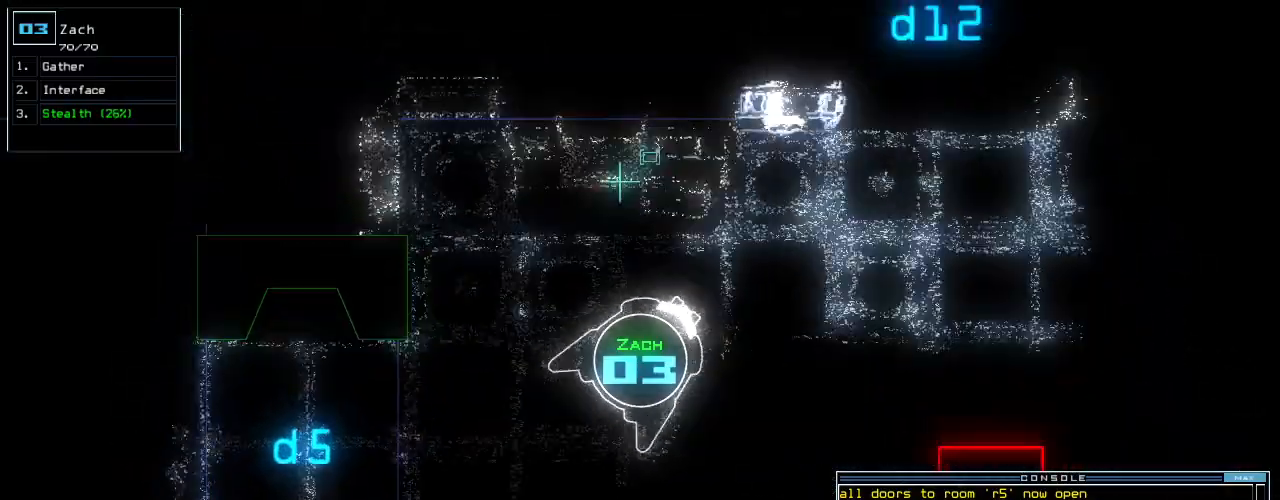
{"keys": ["up"], "events": [[20, "right", "down"], [80, "right", "up"], [340, "right", "down"], [440, "right", "up"]]}
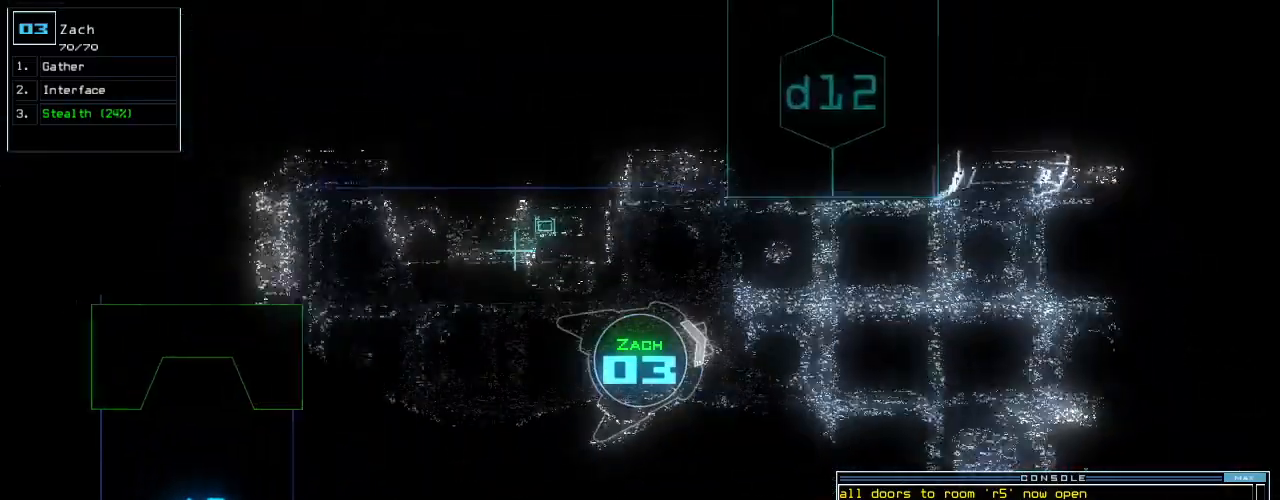
{"keys": ["down"], "events": [[40, "right", "down"], [80, "right", "up"], [460, "up", "up"], [480, "down", "down"]]}
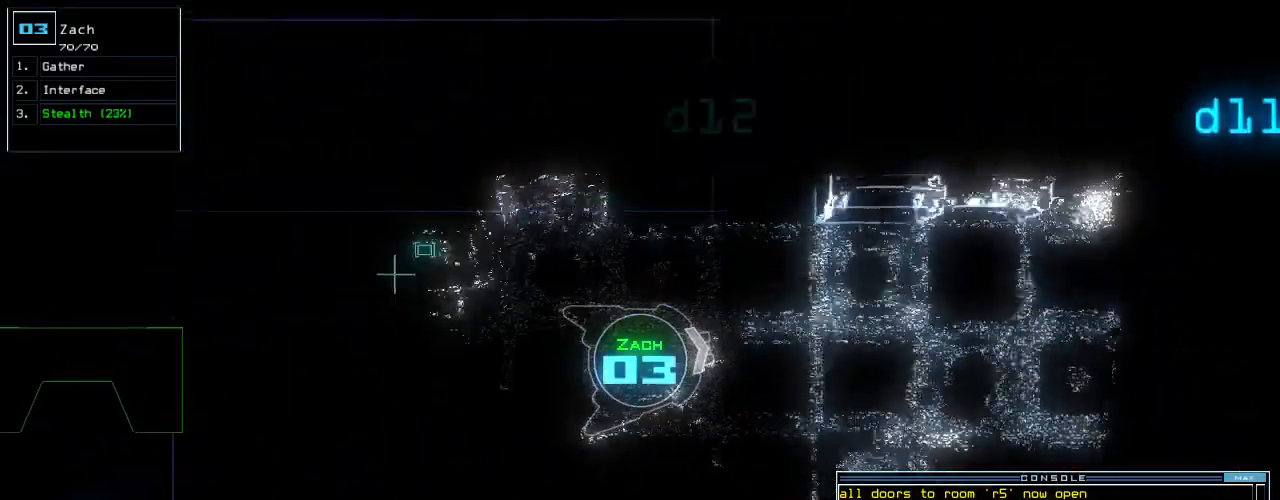
{"keys": ["down"], "events": [[380, "left", "down"], [480, "left", "up"]]}
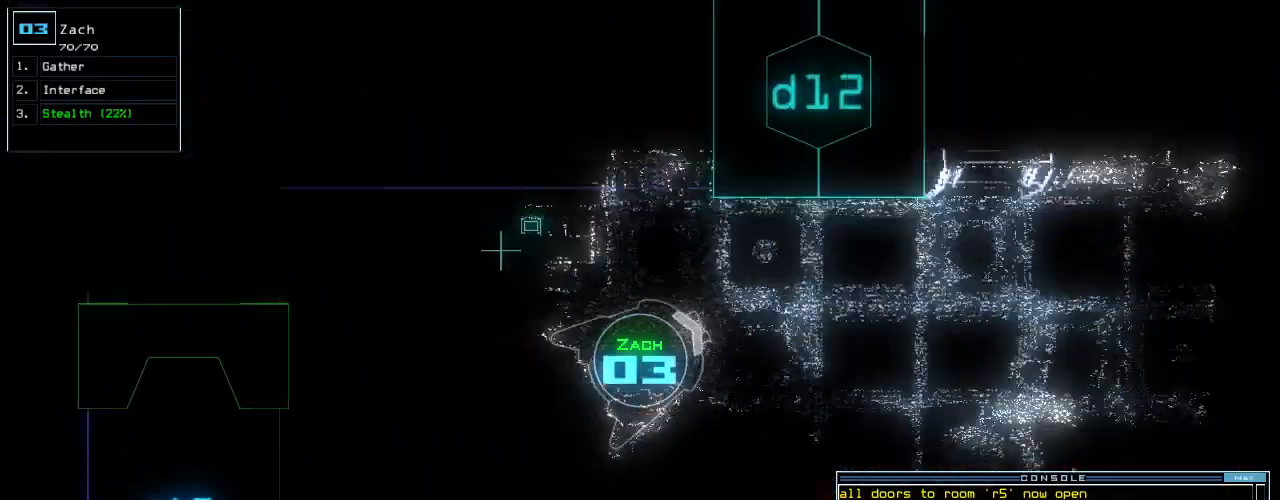
{"keys": ["down", "right"], "events": [[460, "right", "down"]]}